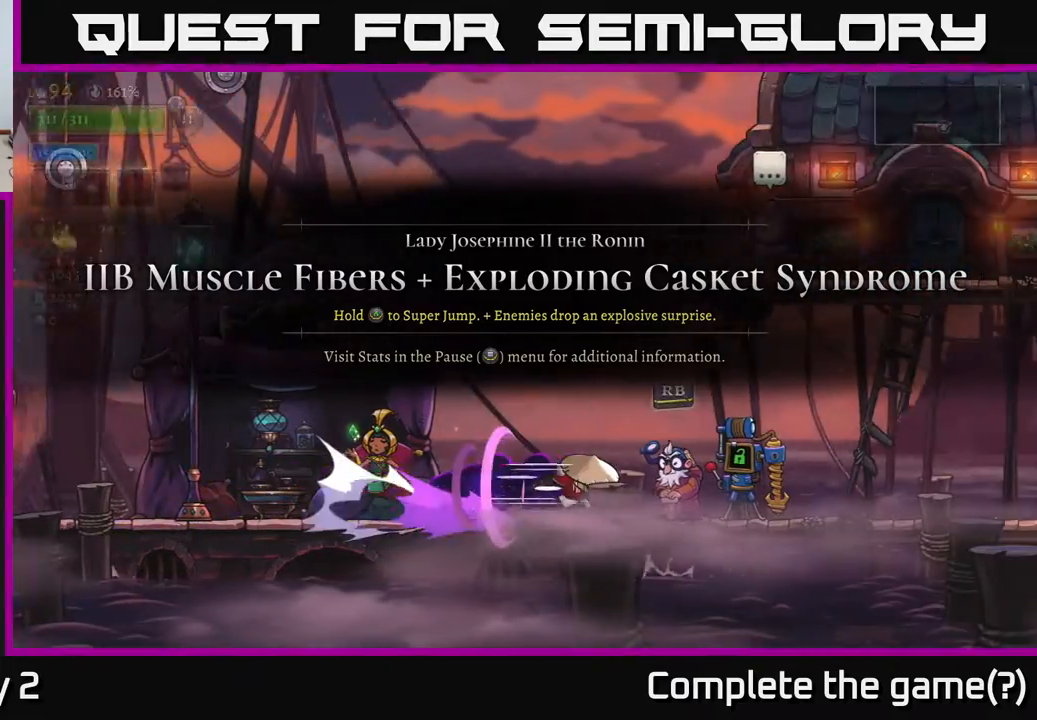
Gameplay with a controller (Xbox layout); each line is a JSON object with the inputs held at the frame after it. "events" lists button and stick changes between this image and that frame as [ms after this image, input, new state], when the widget could be followed in between.
{"buttons": ["A"], "left_stick": "right", "right_stick": "center", "events": [[100, "R2", "up"], [150, "A", "down"]]}
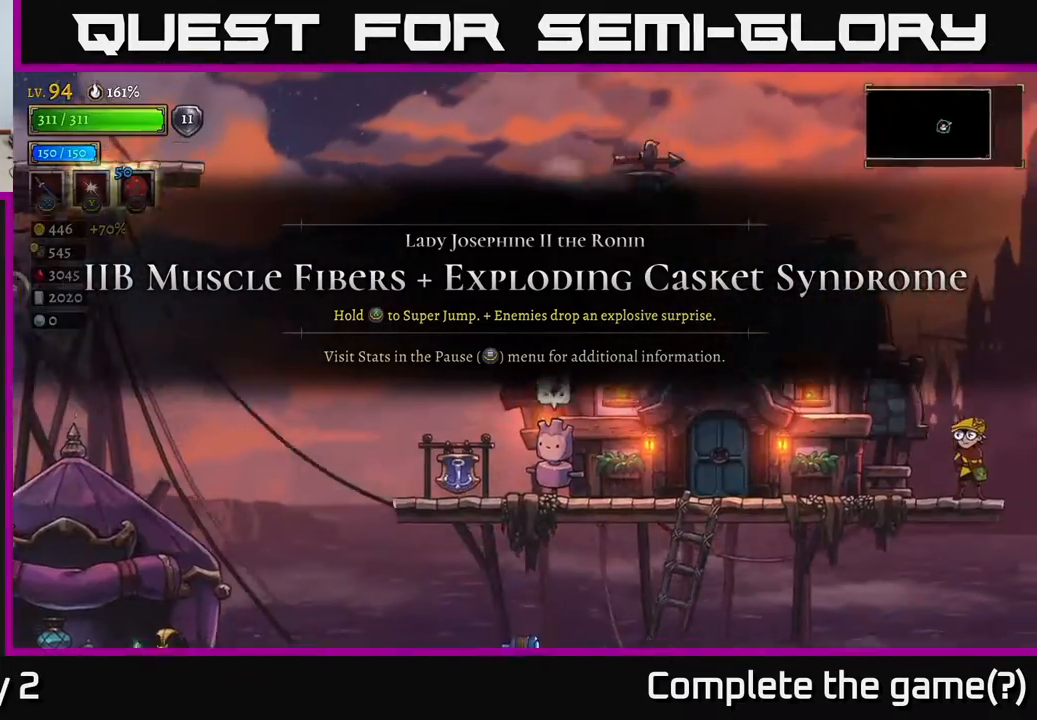
{"buttons": [], "left_stick": "left", "right_stick": "center", "events": [[117, "A", "up"], [183, "left_stick", "center"], [500, "left_stick", "left"]]}
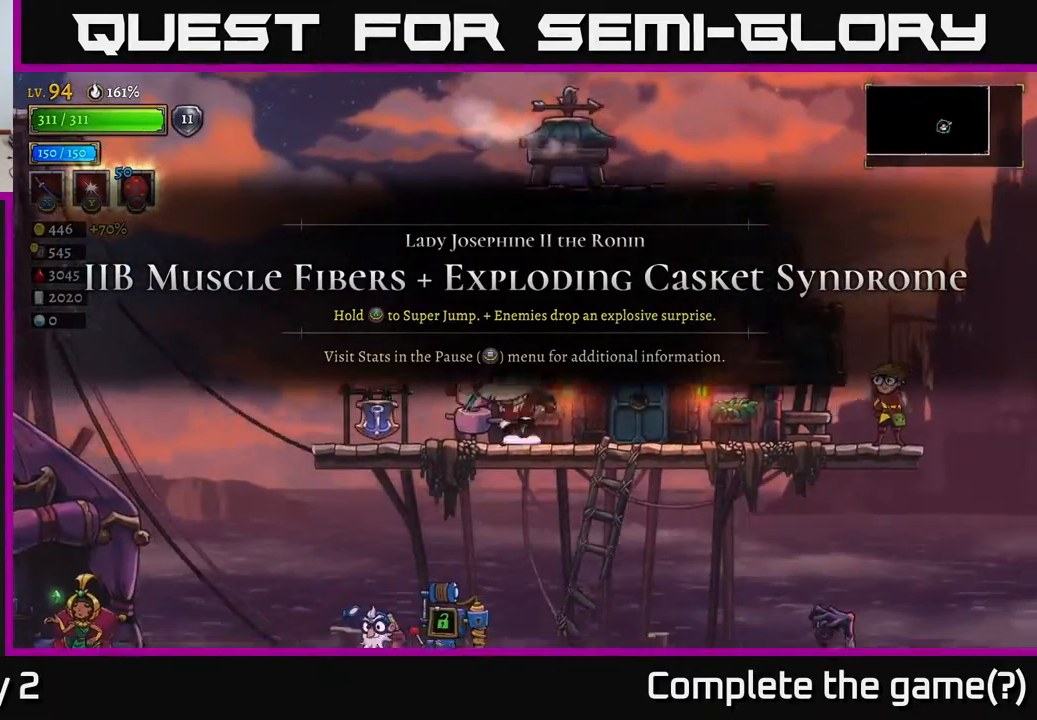
{"buttons": ["R1"], "left_stick": "center", "right_stick": "center", "events": [[100, "left_stick", "center"], [117, "R1", "down"], [200, "R1", "up"], [500, "R1", "down"]]}
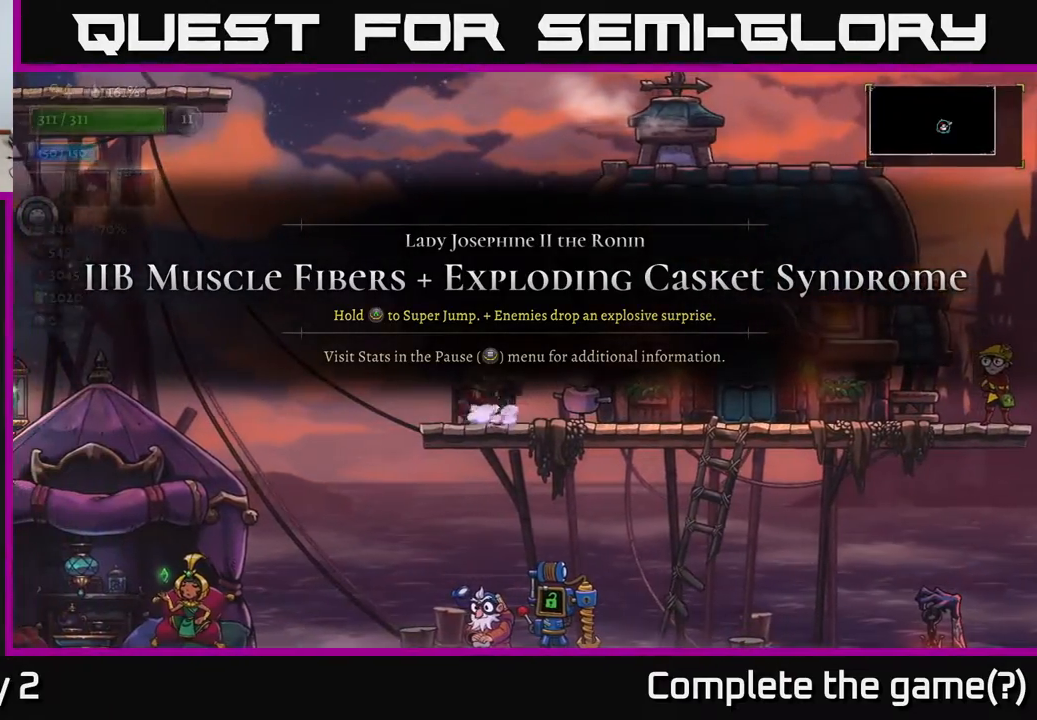
{"buttons": [], "left_stick": "center", "right_stick": "center", "events": [[83, "R1", "up"]]}
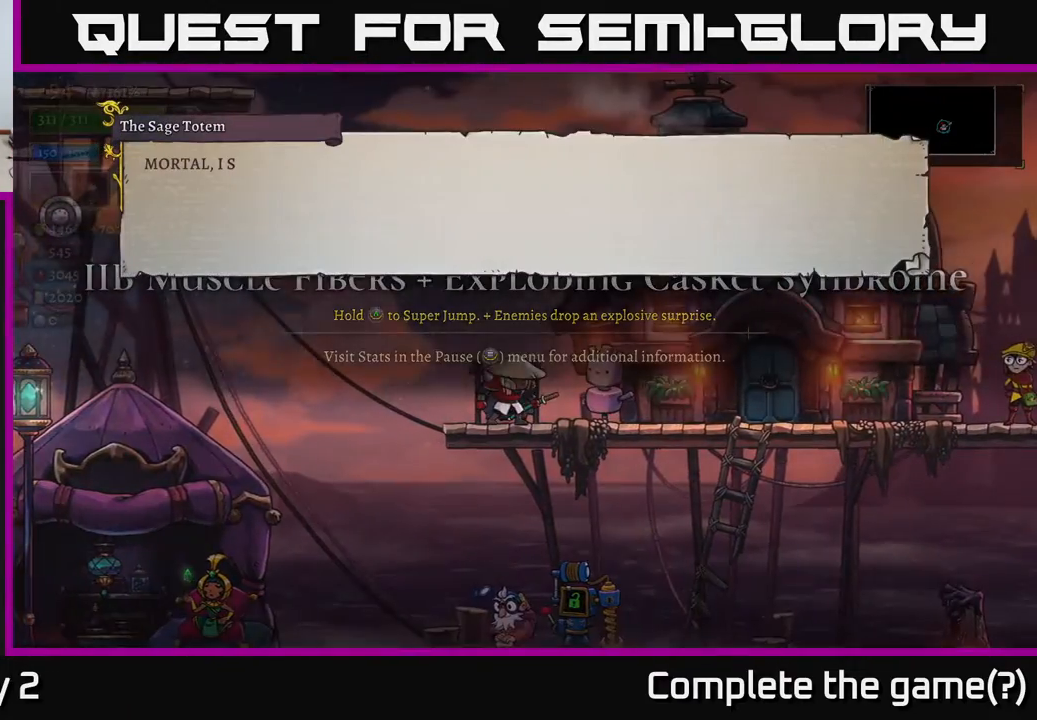
{"buttons": ["A"], "left_stick": "center", "right_stick": "center", "events": [[417, "A", "down"]]}
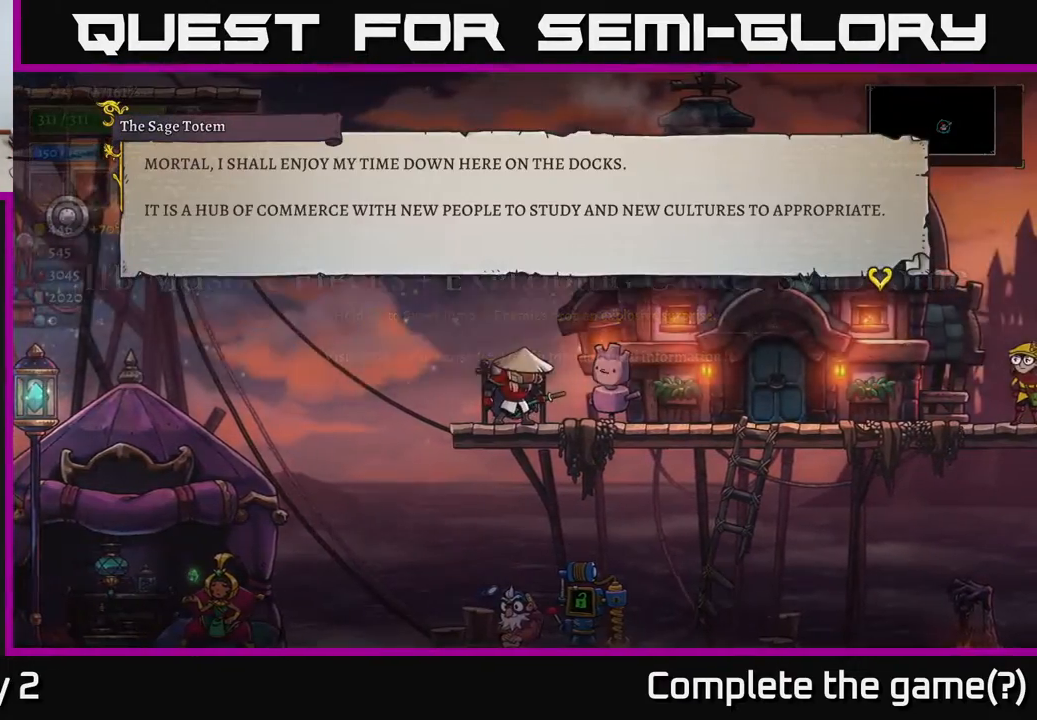
{"buttons": [], "left_stick": "center", "right_stick": "center", "events": [[383, "A", "up"]]}
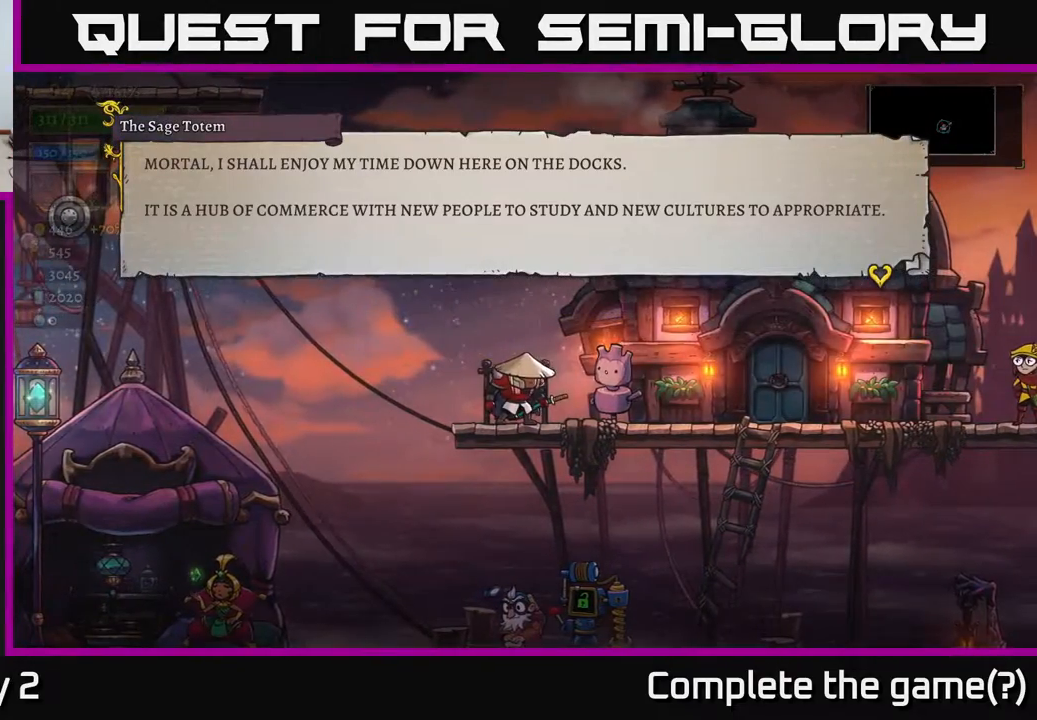
{"buttons": [], "left_stick": "center", "right_stick": "center", "events": []}
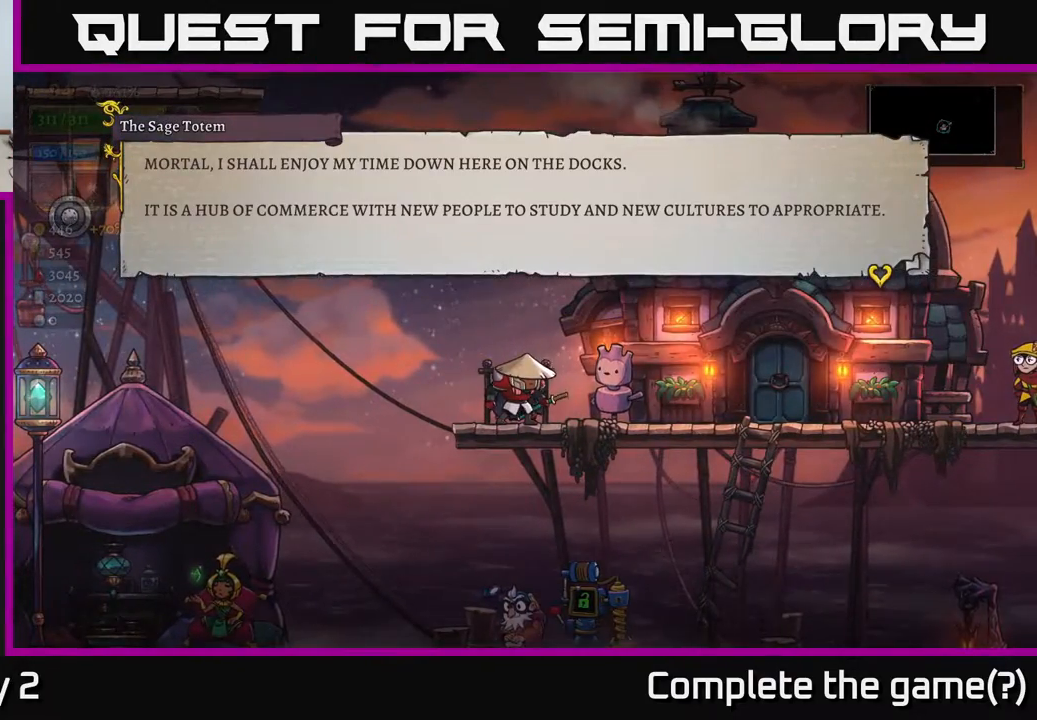
{"buttons": ["A"], "left_stick": "center", "right_stick": "center", "events": [[133, "A", "down"], [317, "A", "up"], [433, "A", "down"]]}
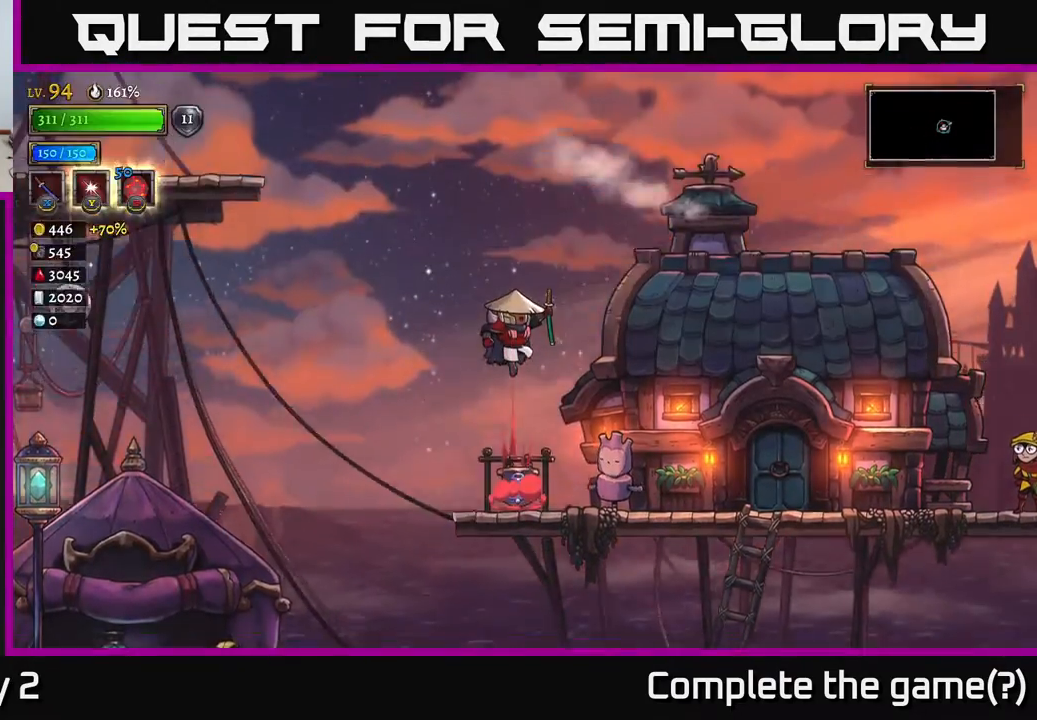
{"buttons": ["A"], "left_stick": "left", "right_stick": "center", "events": [[500, "left_stick", "left"]]}
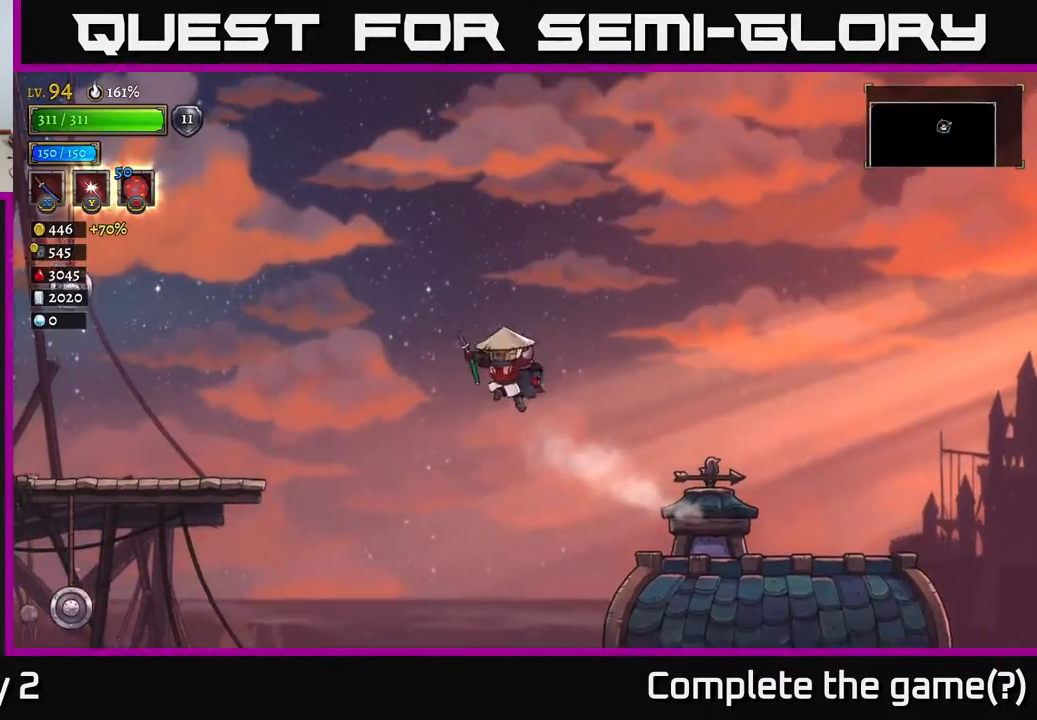
{"buttons": [], "left_stick": "left", "right_stick": "center", "events": [[117, "A", "up"], [167, "A", "down"], [500, "A", "up"]]}
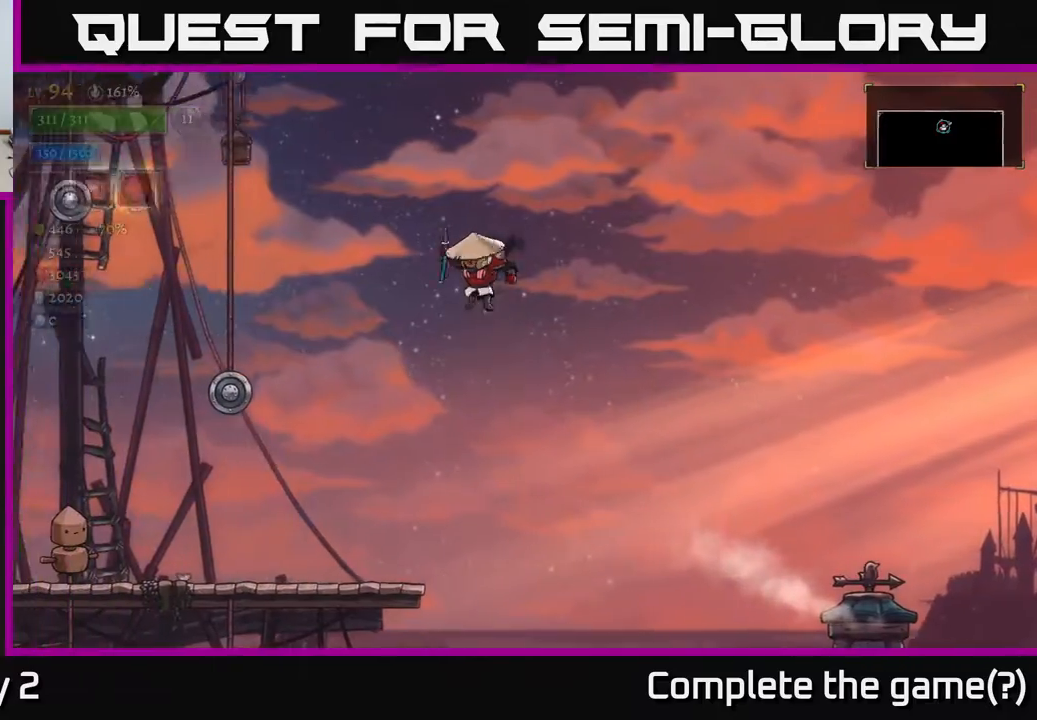
{"buttons": [], "left_stick": "right", "right_stick": "center", "events": [[400, "left_stick", "center"], [500, "left_stick", "right"]]}
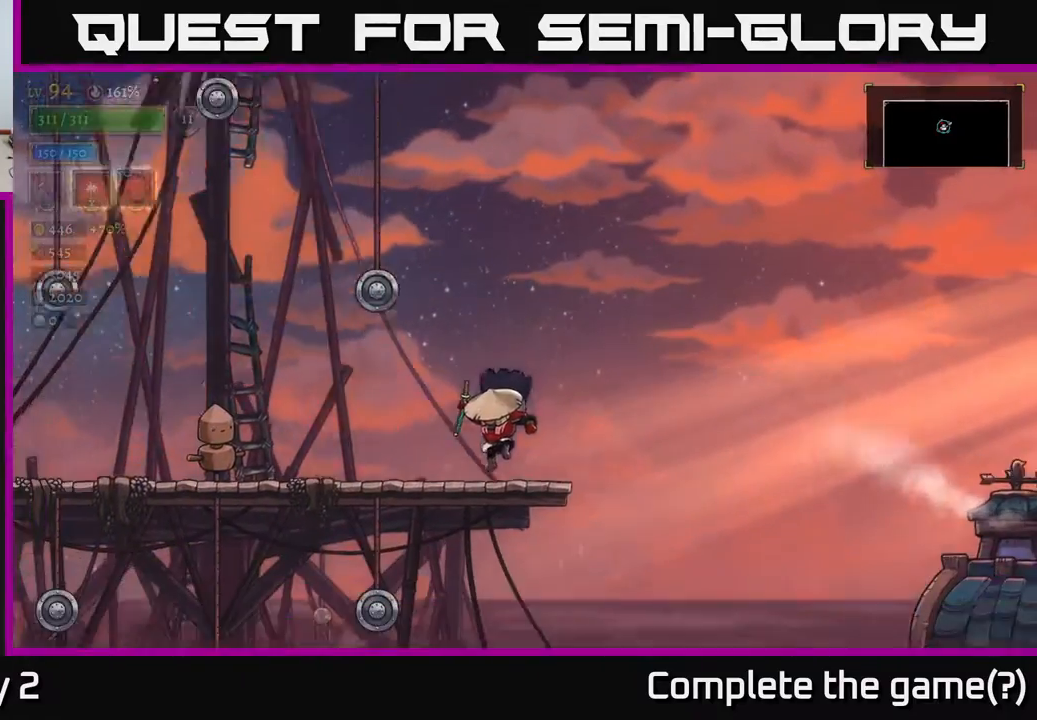
{"buttons": ["R2"], "left_stick": "right", "right_stick": "center", "events": [[200, "R2", "down"]]}
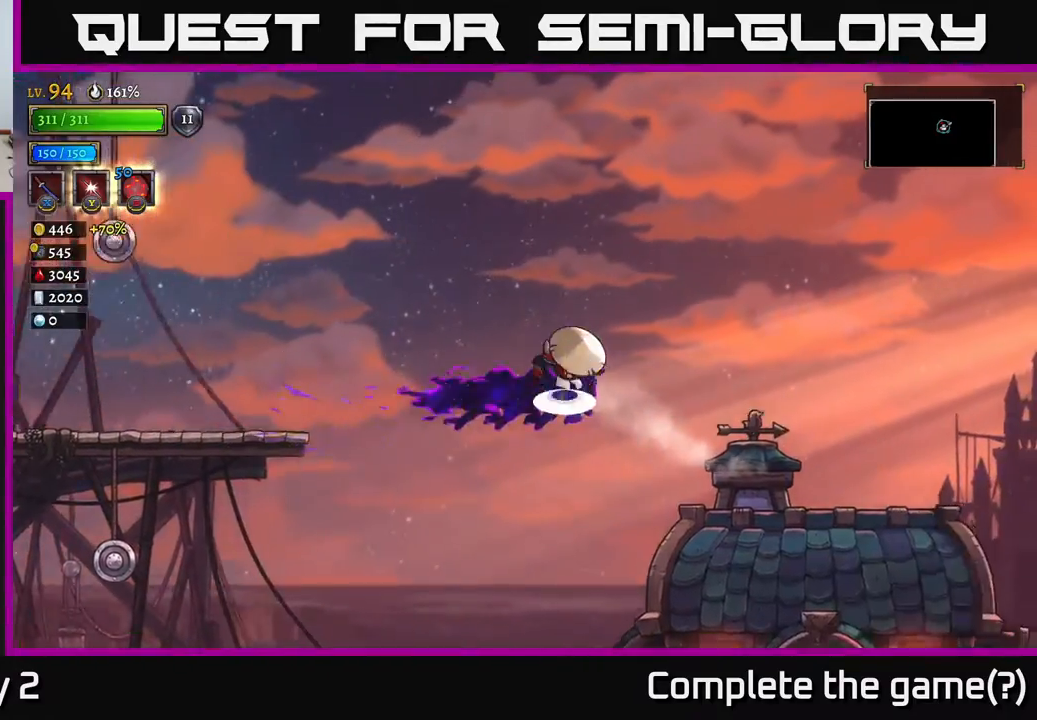
{"buttons": ["A", "R2"], "left_stick": "right", "right_stick": "center", "events": [[33, "A", "down"]]}
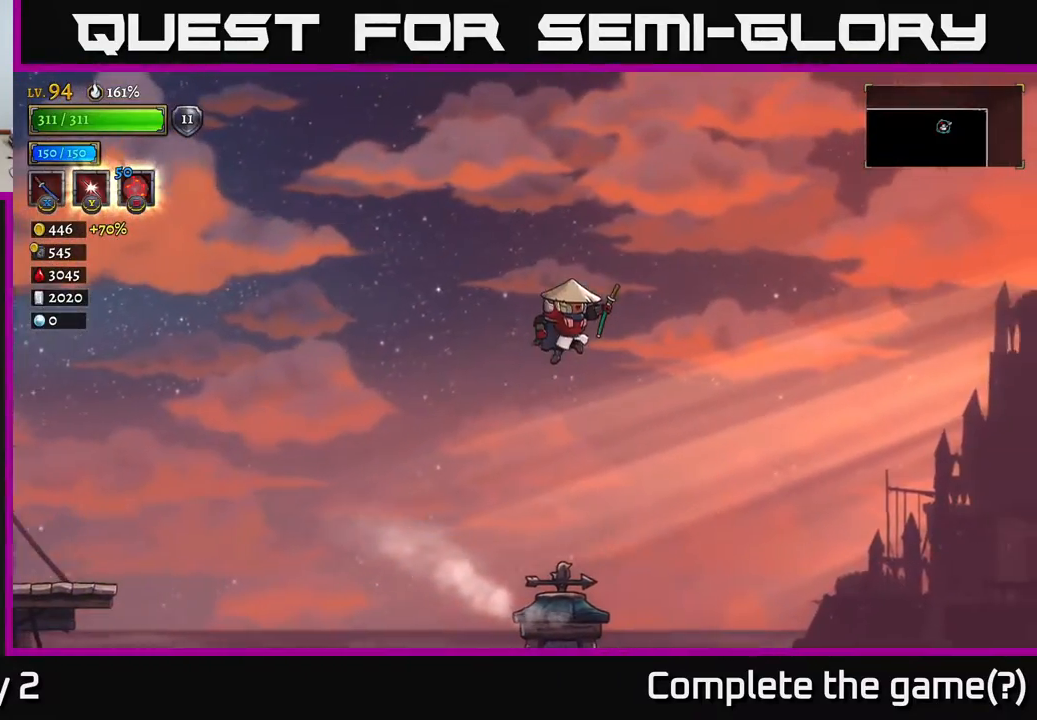
{"buttons": ["A", "R2"], "left_stick": "right", "right_stick": "center", "events": []}
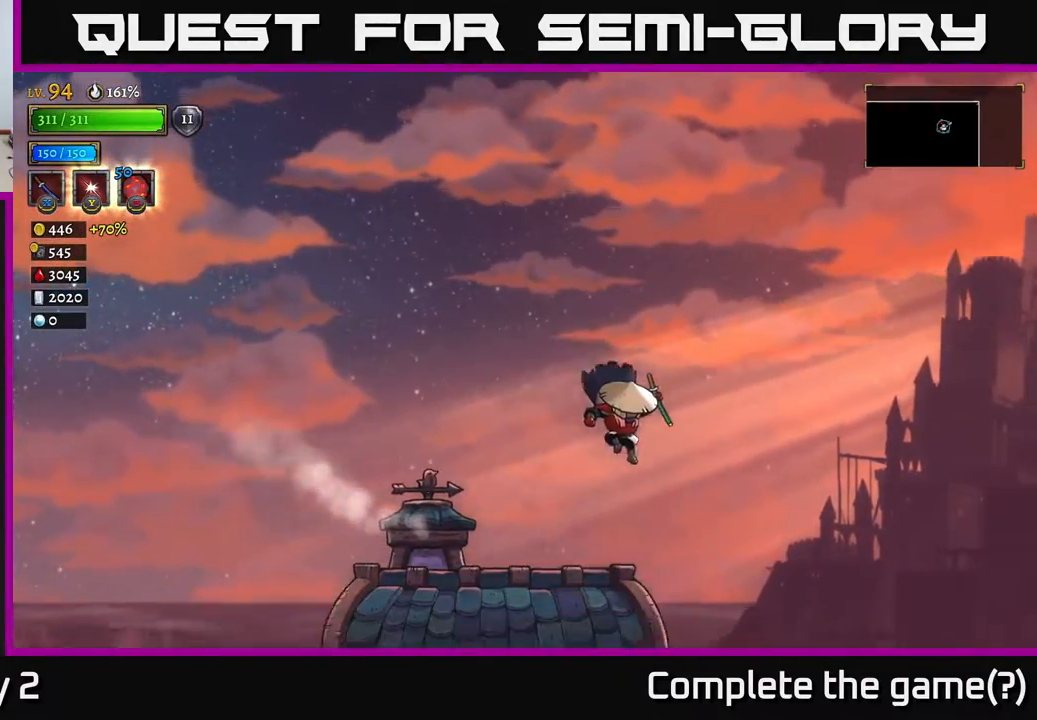
{"buttons": [], "left_stick": "down", "right_stick": "center", "events": [[83, "left_stick", "center"], [133, "A", "up"], [183, "R2", "up"], [483, "left_stick", "down"]]}
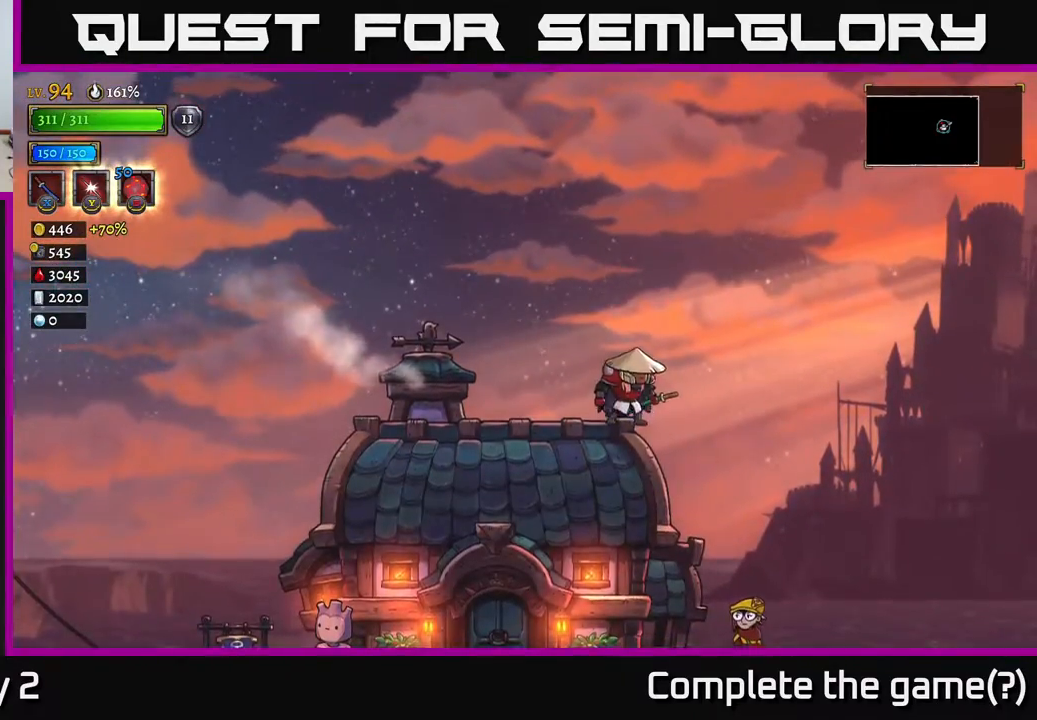
{"buttons": [], "left_stick": "right", "right_stick": "center", "events": [[50, "A", "down"], [150, "A", "up"], [250, "left_stick", "center"], [350, "left_stick", "right"]]}
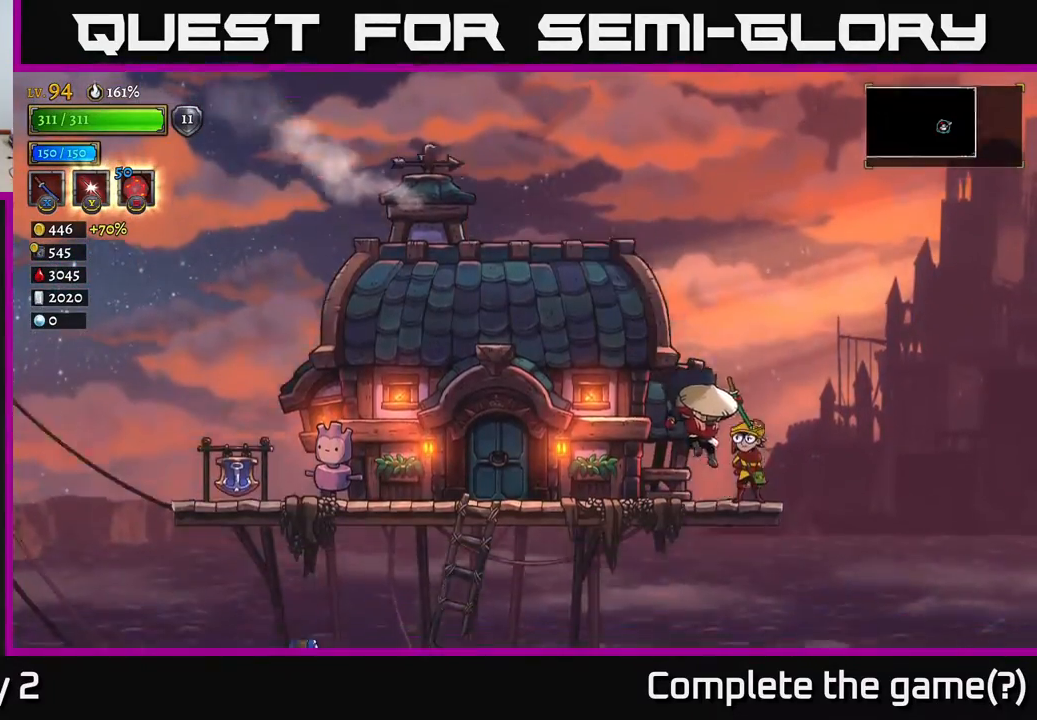
{"buttons": [], "left_stick": "center", "right_stick": "center", "events": [[450, "left_stick", "center"]]}
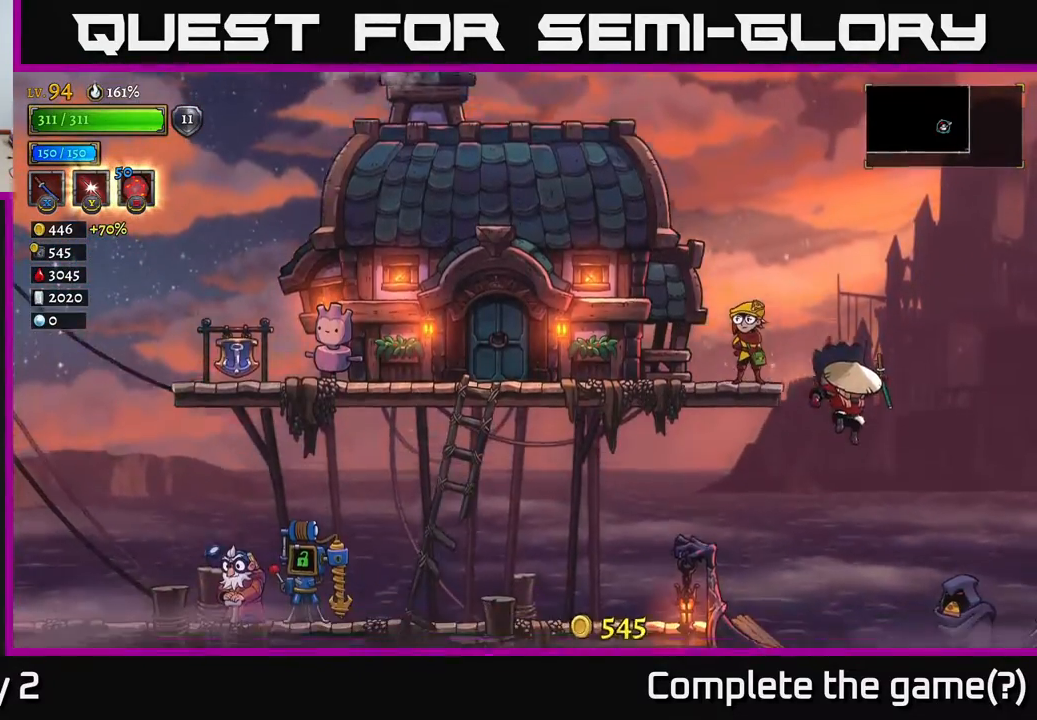
{"buttons": ["R1"], "left_stick": "center", "right_stick": "center", "events": [[500, "R1", "down"]]}
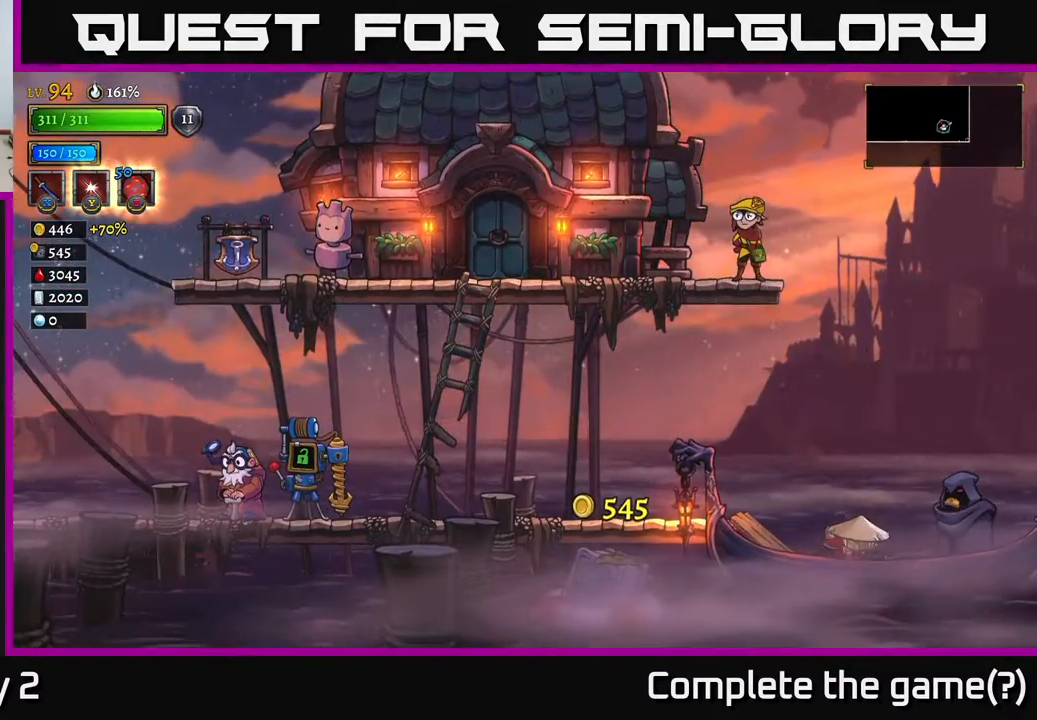
{"buttons": [], "left_stick": "right", "right_stick": "center", "events": [[83, "R1", "up"], [417, "left_stick", "right"]]}
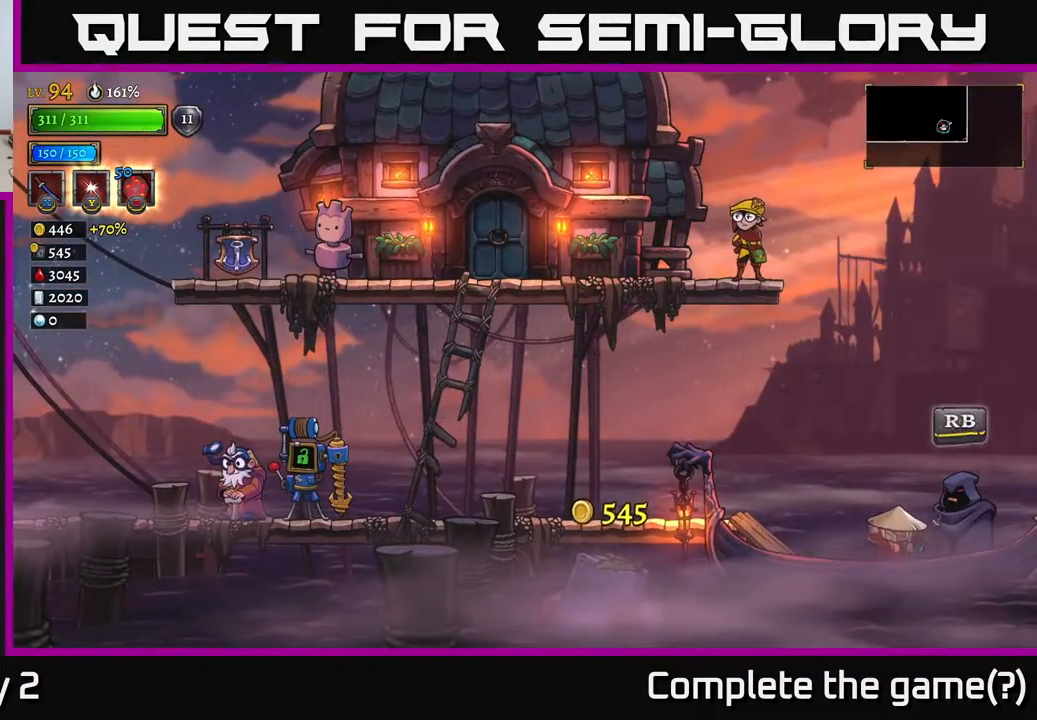
{"buttons": [], "left_stick": "center", "right_stick": "center", "events": [[50, "left_stick", "center"], [117, "R1", "down"], [217, "R1", "up"]]}
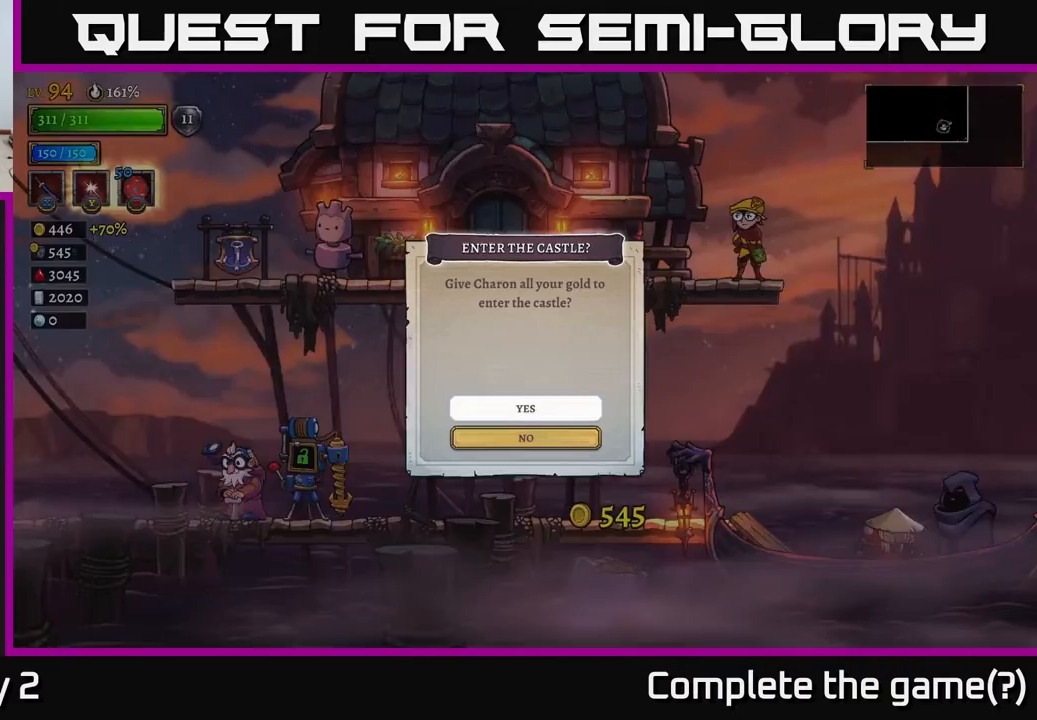
{"buttons": [], "left_stick": "center", "right_stick": "center", "events": []}
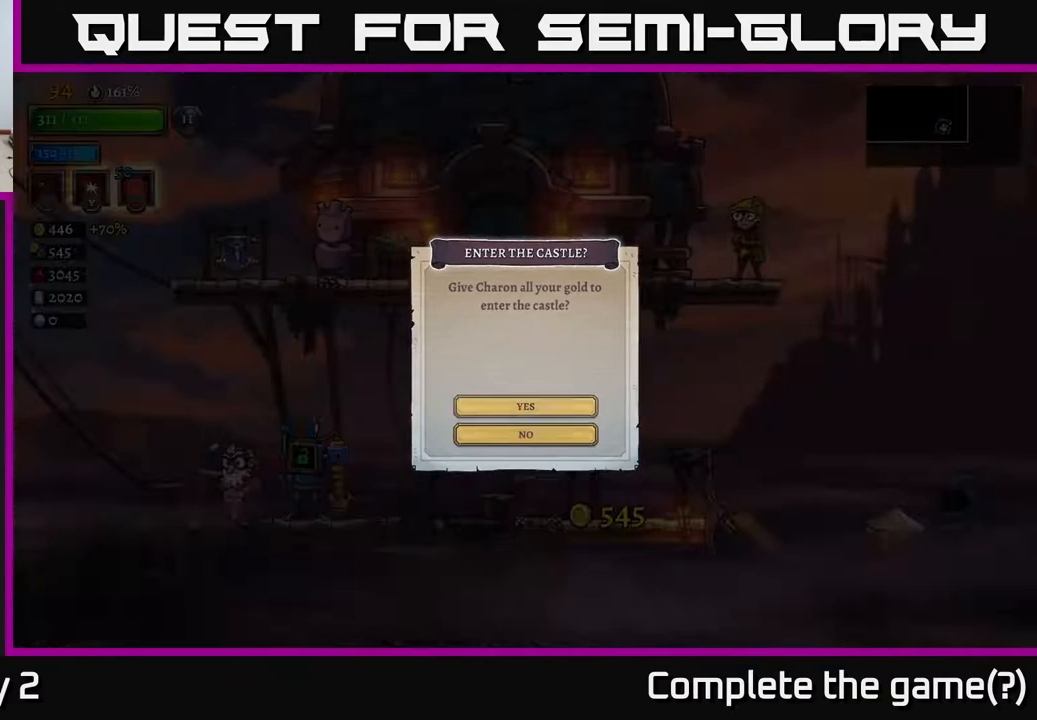
{"buttons": [], "left_stick": "center", "right_stick": "center", "events": [[117, "A", "down"], [283, "A", "up"]]}